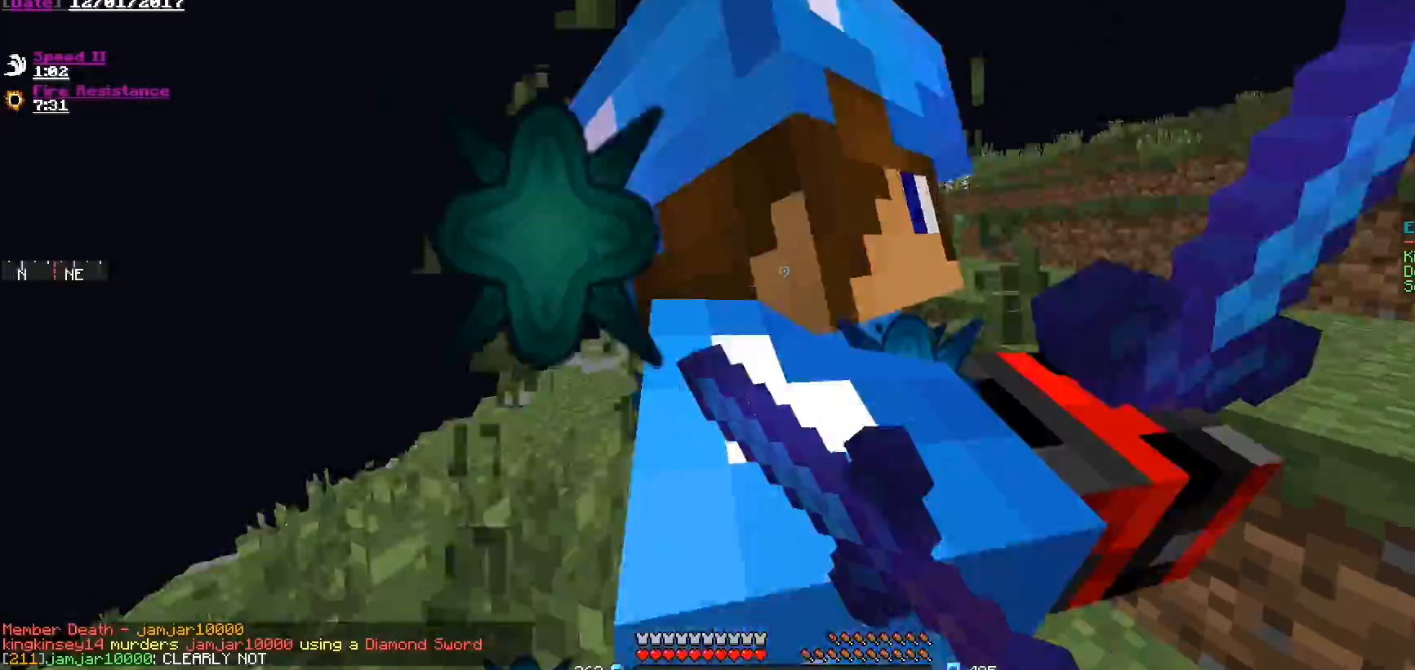
Gameplay with keyboard and mouse; each line is a JSON object with the keys and mouse buttons held at the frame after it. "events" lists presses ("down") and releases ("up") of "a", "d", "s", "w", "mouse_left" and "mouse_right" between this image and that frame as [ms after this image, input, new state], when the widget could be followed in between. "mouse_left", "mouse_right" = the "left", "right" buttons of the "mouse" list. No other keys are recorded. Fast repeated clicks can show as one long hold. Mouse movement is not recorded.
{"keys": ["a", "w"], "mouse": [], "events": [[100, "mouse_left", "up"], [150, "d", "down"], [150, "mouse_left", "down"], [250, "mouse_left", "up"], [250, "w", "up"], [300, "mouse_left", "down"], [350, "a", "down"], [400, "d", "up"], [400, "mouse_left", "up"], [450, "mouse_left", "down"], [450, "w", "down"], [500, "mouse_left", "up"]]}
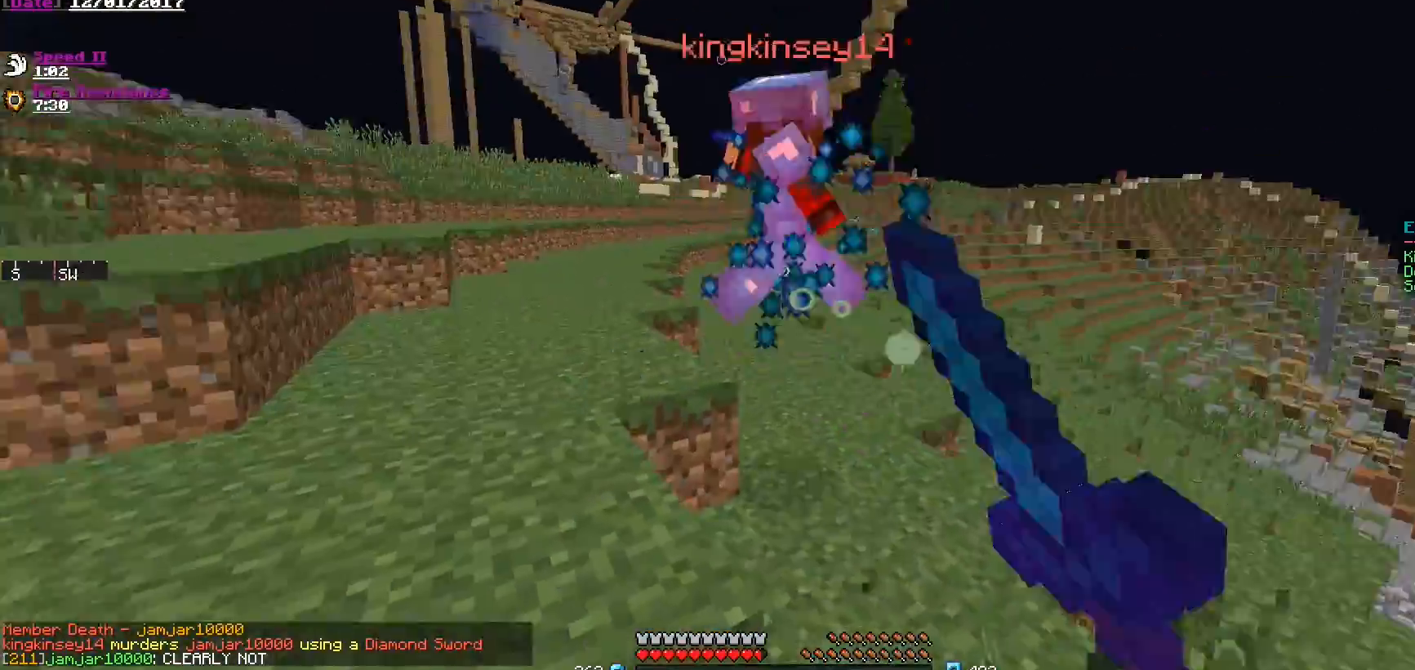
{"keys": ["a", "w"], "mouse": [], "events": [[100, "mouse_left", "down"], [150, "mouse_left", "up"], [250, "mouse_left", "down"], [300, "mouse_left", "up"], [401, "mouse_left", "down"], [451, "mouse_left", "up"]]}
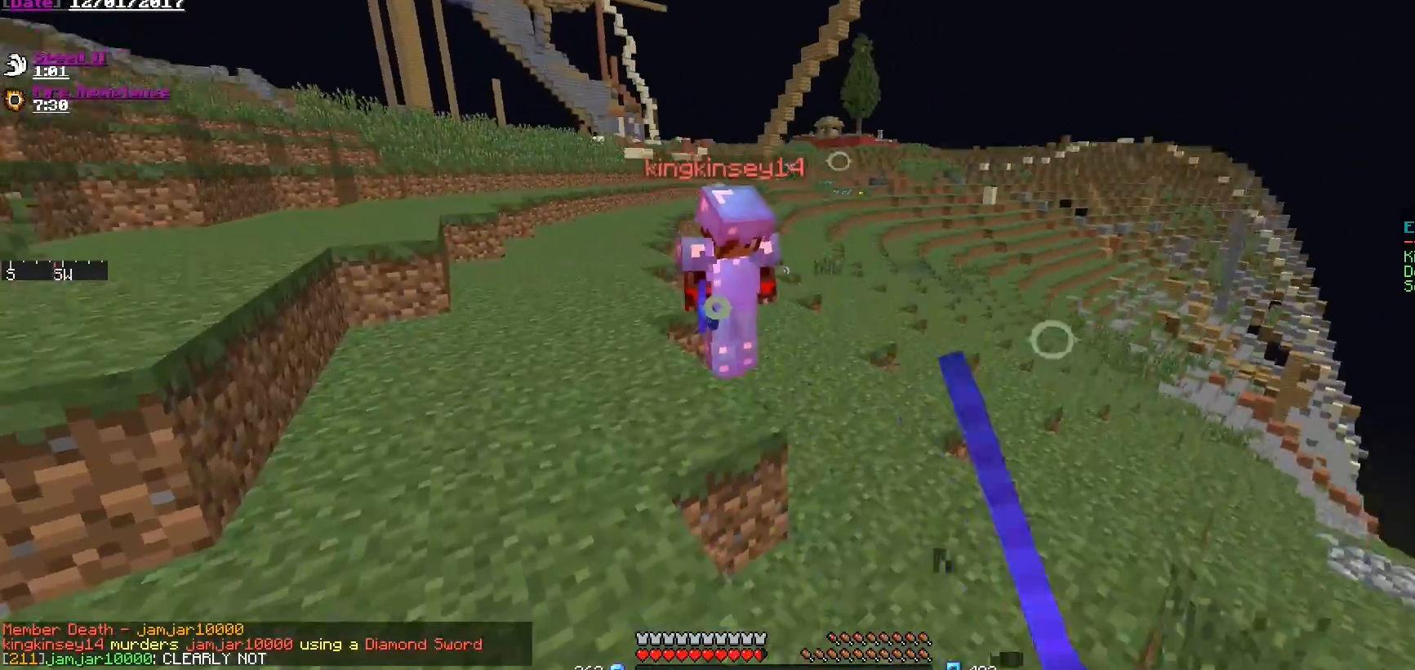
{"keys": ["a", "w"], "mouse": ["left"], "events": [[50, "mouse_left", "down"], [100, "mouse_left", "up"], [200, "mouse_left", "down"], [250, "mouse_left", "up"], [350, "mouse_left", "down"], [400, "mouse_left", "up"], [450, "mouse_left", "down"]]}
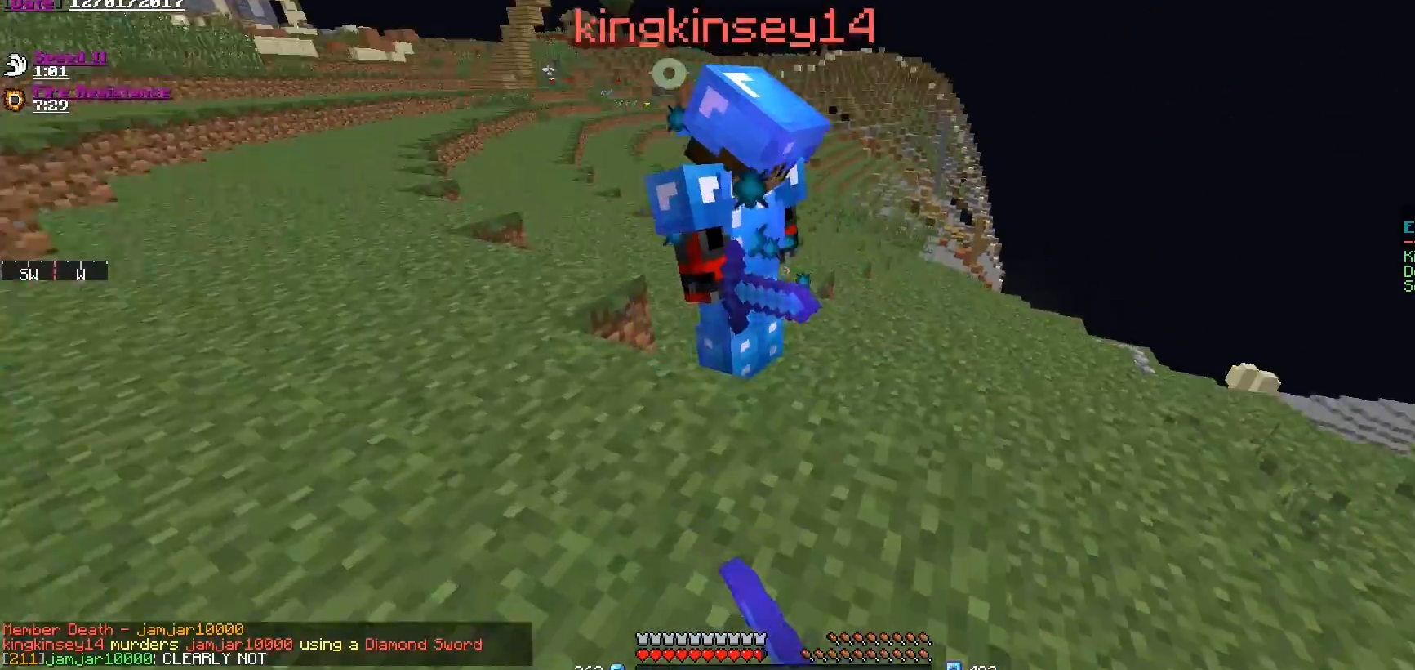
{"keys": ["a"], "mouse": ["left"], "events": [[50, "mouse_left", "up"], [100, "mouse_left", "down"], [200, "mouse_left", "up"], [200, "w", "up"], [250, "mouse_left", "down"], [300, "mouse_left", "up"], [401, "mouse_left", "down"], [451, "mouse_left", "up"], [501, "mouse_left", "down"]]}
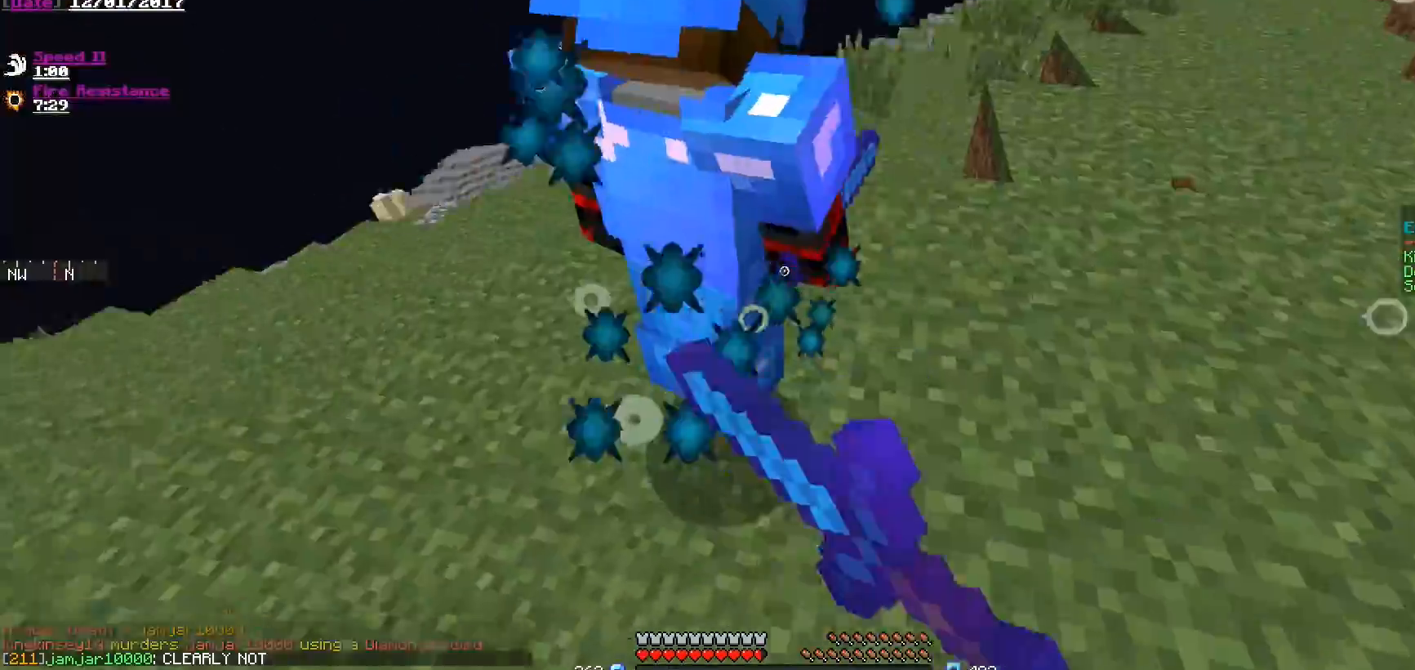
{"keys": [], "mouse": [], "events": [[50, "a", "up"], [100, "mouse_left", "up"], [150, "mouse_left", "down"], [200, "mouse_left", "up"], [300, "mouse_left", "down"], [350, "mouse_left", "up"], [400, "mouse_left", "down"], [450, "mouse_left", "up"]]}
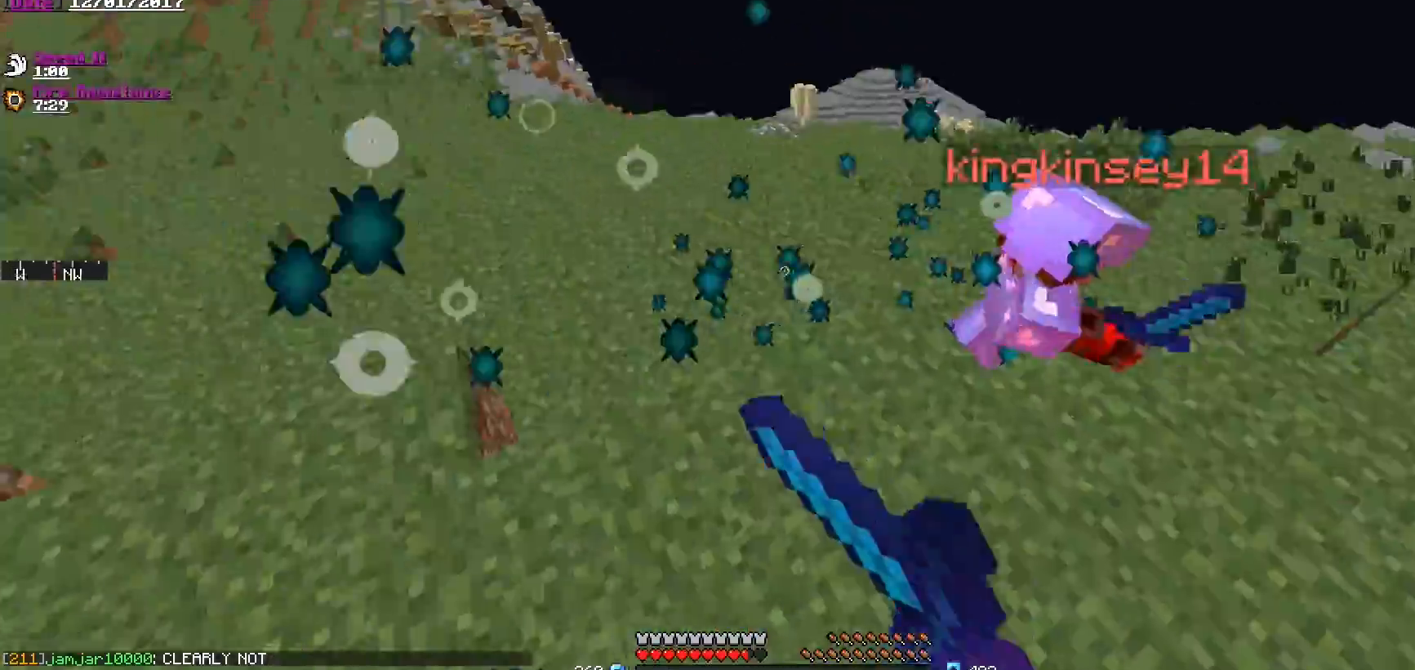
{"keys": ["w"], "mouse": [], "events": [[50, "mouse_left", "down"], [50, "w", "down"], [100, "mouse_left", "up"], [150, "mouse_left", "down"], [250, "mouse_left", "up"], [300, "mouse_left", "down"], [350, "mouse_left", "up"], [451, "mouse_left", "down"], [501, "mouse_left", "up"]]}
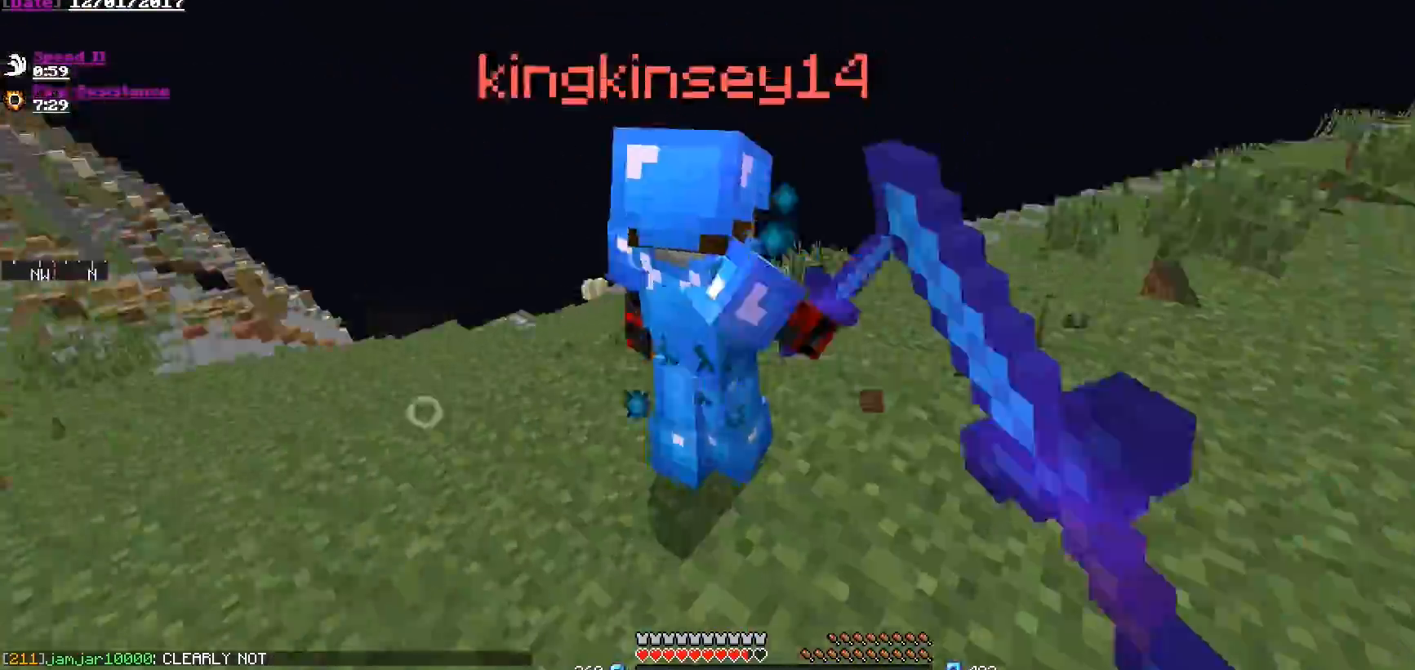
{"keys": ["w"], "mouse": ["left"], "events": [[50, "d", "down"], [50, "mouse_left", "down"], [150, "mouse_left", "up"], [150, "w", "up"], [200, "d", "up"], [200, "mouse_left", "down"], [250, "mouse_left", "up"], [300, "a", "down"], [300, "w", "down"], [350, "mouse_left", "down"], [400, "mouse_left", "up"], [450, "a", "up"], [500, "mouse_left", "down"]]}
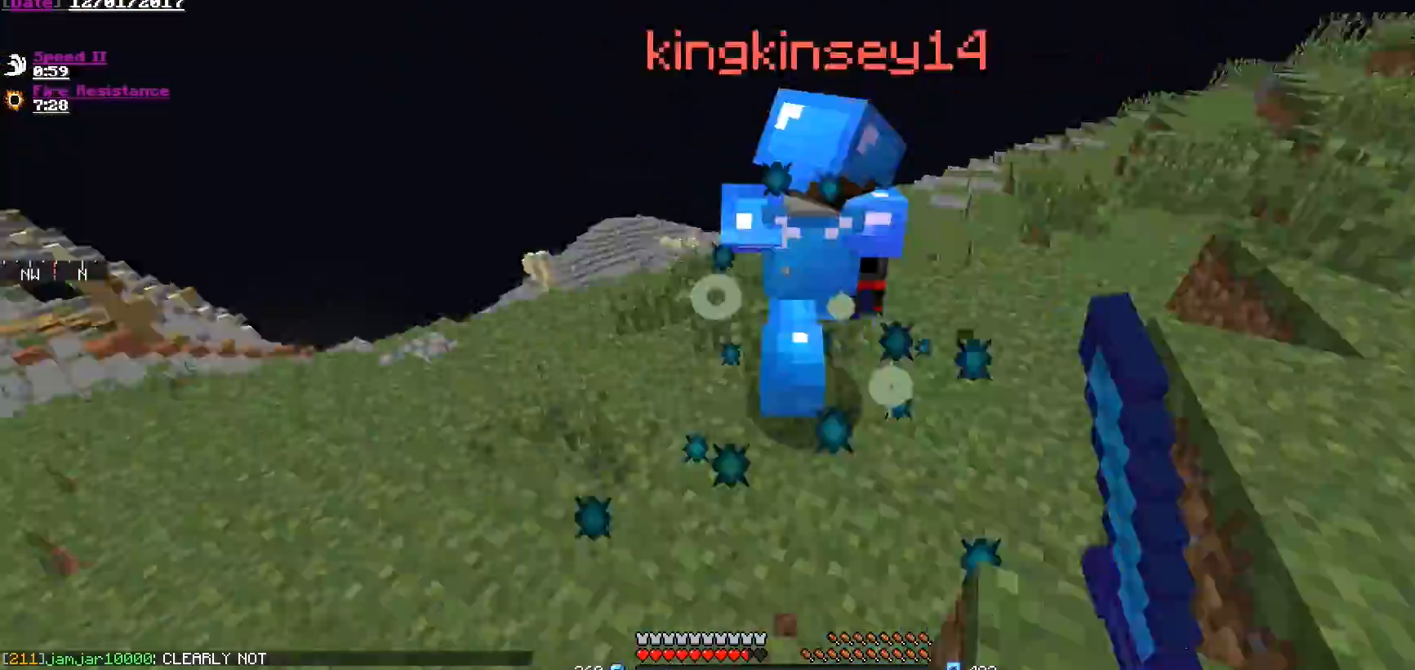
{"keys": ["d", "w"], "mouse": ["left"], "events": [[50, "mouse_left", "up"], [100, "d", "down"], [100, "mouse_left", "down"], [150, "mouse_left", "up"], [200, "d", "up"], [250, "mouse_left", "down"], [300, "mouse_left", "up"], [350, "mouse_left", "down"], [451, "d", "down"], [451, "mouse_left", "up"], [501, "mouse_left", "down"]]}
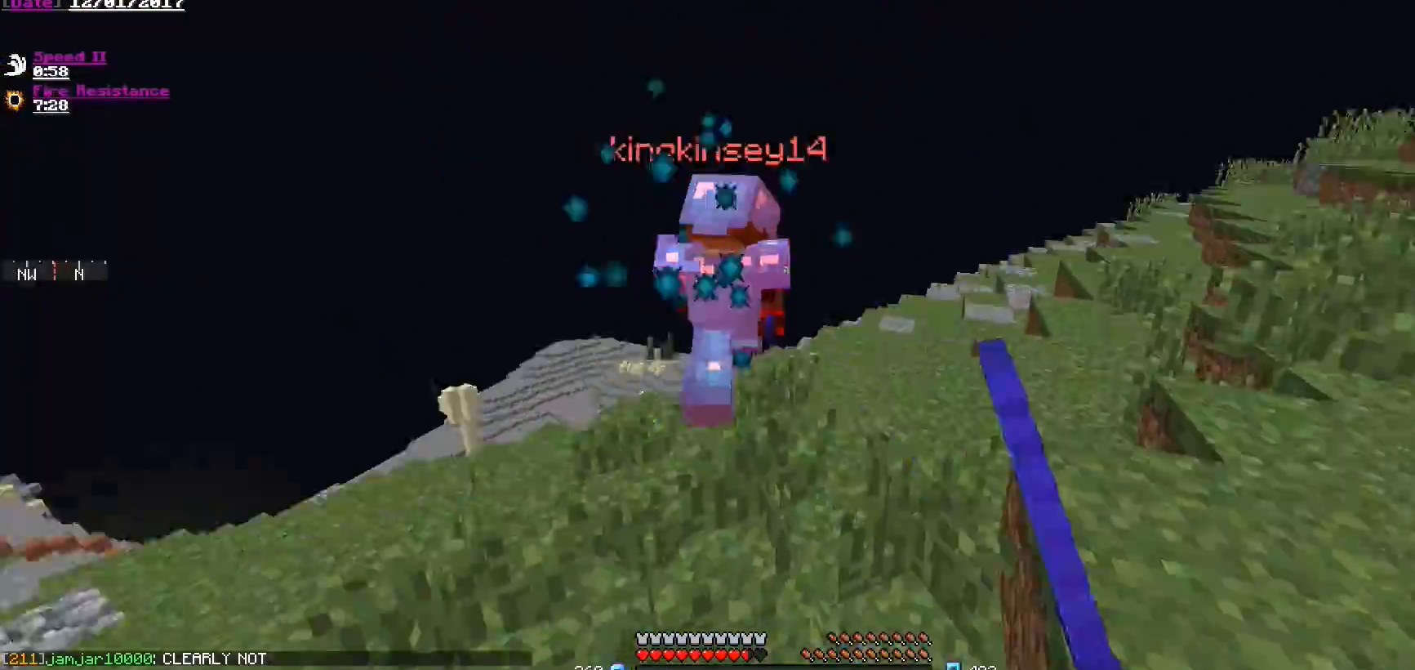
{"keys": ["w"], "mouse": ["left"], "events": [[50, "d", "up"], [100, "mouse_left", "up"], [150, "mouse_left", "down"], [250, "d", "down"], [250, "mouse_left", "up"], [300, "mouse_left", "down"], [400, "d", "up"], [400, "mouse_left", "up"], [450, "mouse_left", "down"]]}
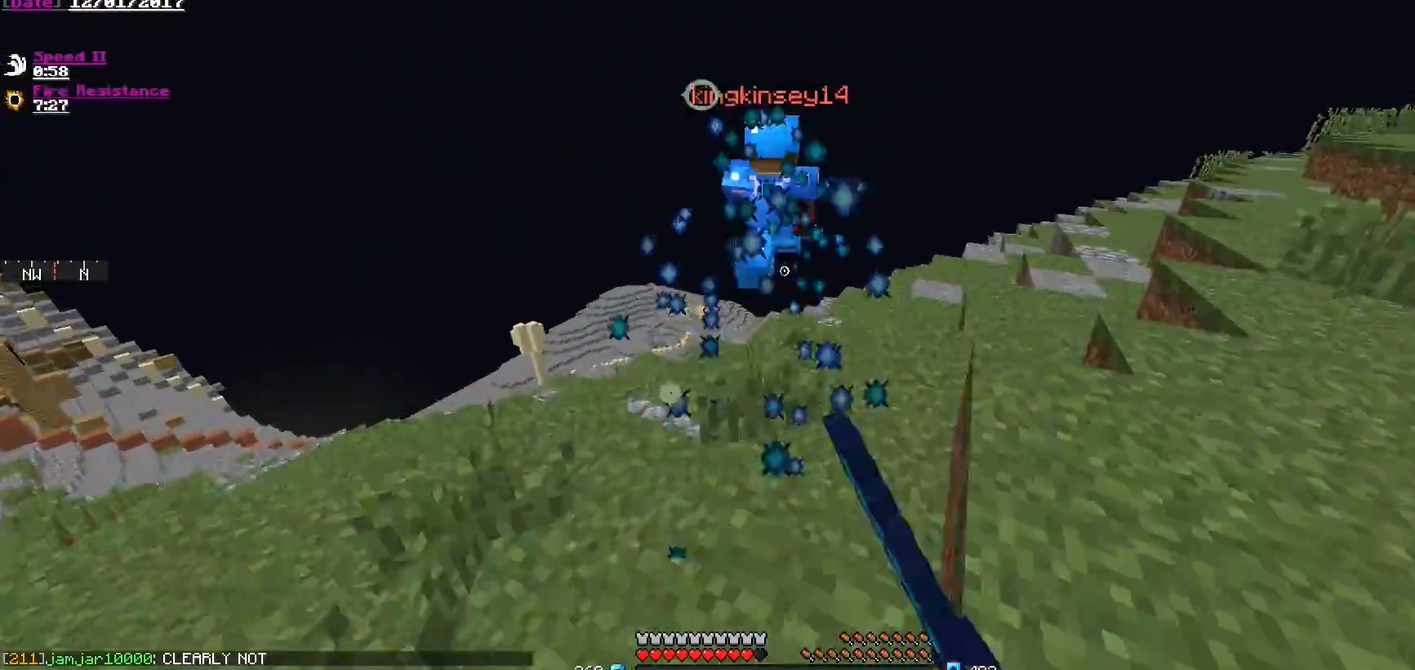
{"keys": ["d", "w"], "mouse": [], "events": [[50, "mouse_left", "up"], [100, "mouse_left", "down"], [184, "mouse_left", "up"], [234, "mouse_left", "down"], [334, "mouse_left", "up"], [384, "d", "down"], [384, "mouse_left", "down"], [484, "mouse_left", "up"]]}
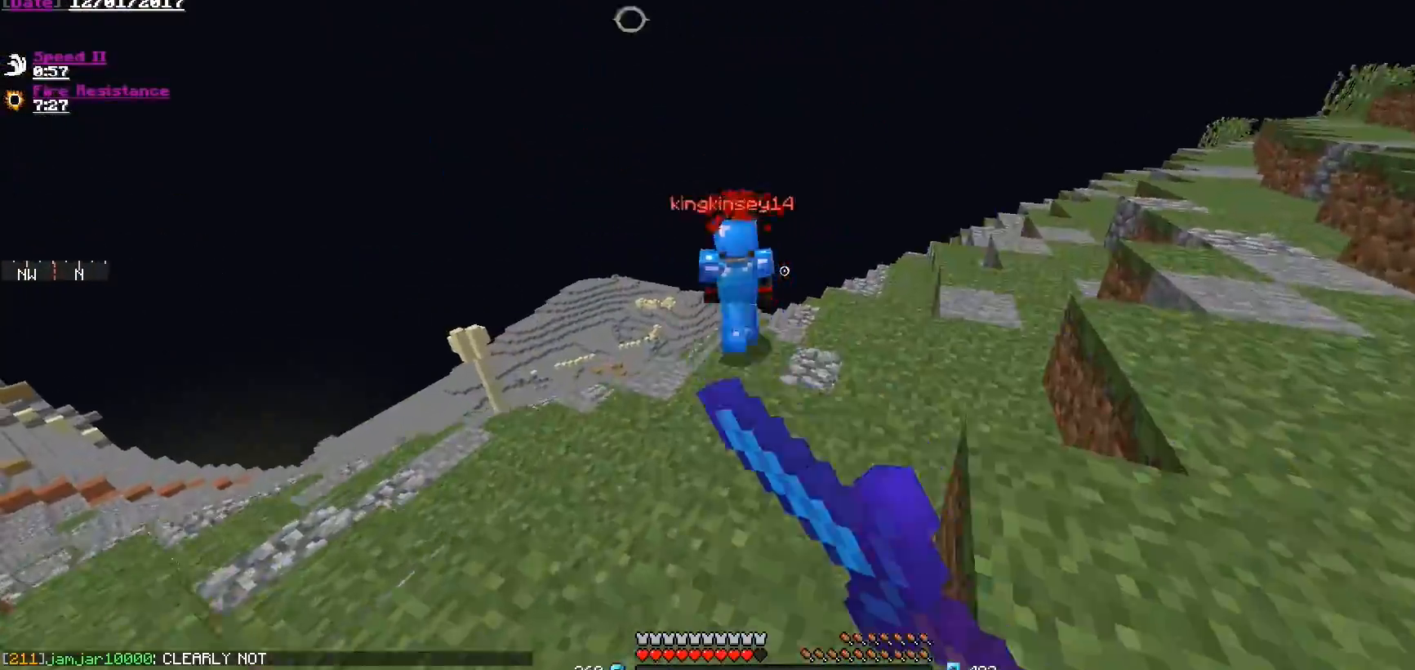
{"keys": ["a", "w"], "mouse": [], "events": [[33, "d", "up"], [83, "mouse_left", "down"], [133, "mouse_left", "up"], [233, "mouse_left", "down"], [283, "mouse_left", "up"], [383, "mouse_left", "down"], [433, "a", "down"], [483, "mouse_left", "up"]]}
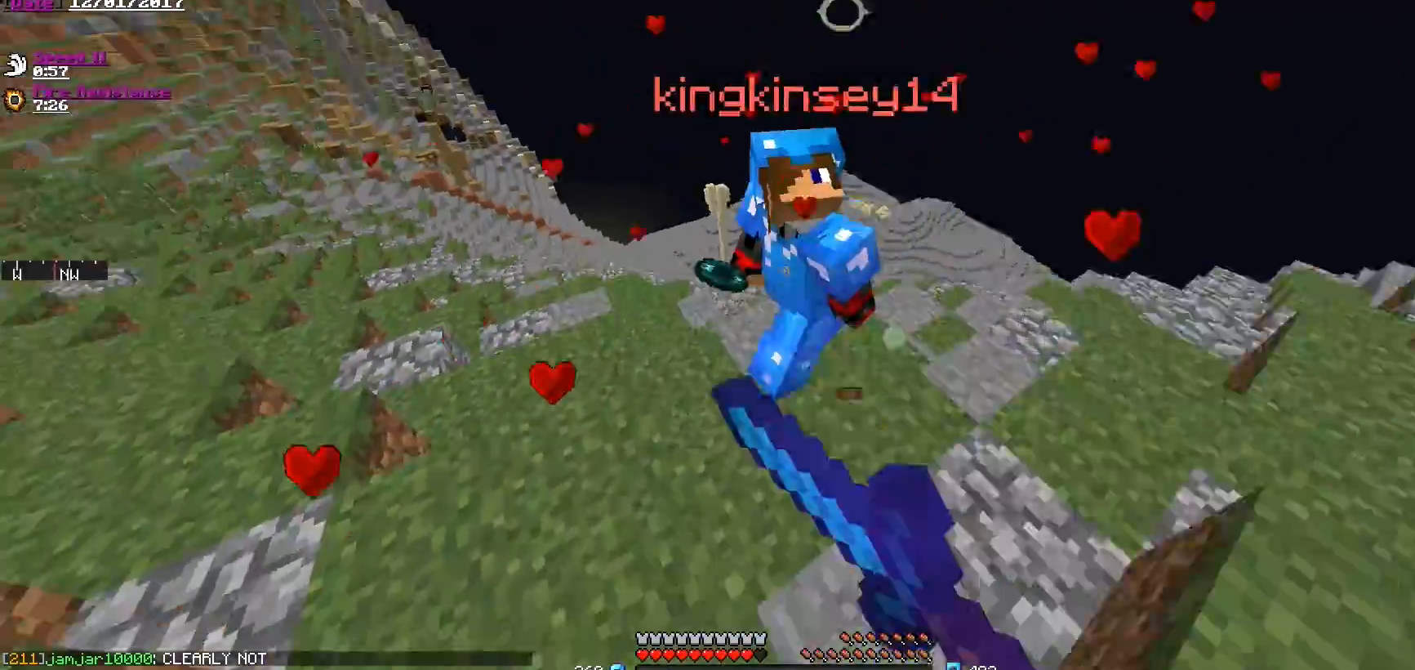
{"keys": ["w"], "mouse": ["left"], "events": [[33, "mouse_left", "down"], [33, "w", "up"], [84, "mouse_left", "up"], [184, "a", "up"], [184, "mouse_left", "down"], [234, "mouse_left", "up"], [334, "mouse_left", "down"], [334, "w", "down"], [384, "mouse_left", "up"], [484, "mouse_left", "down"]]}
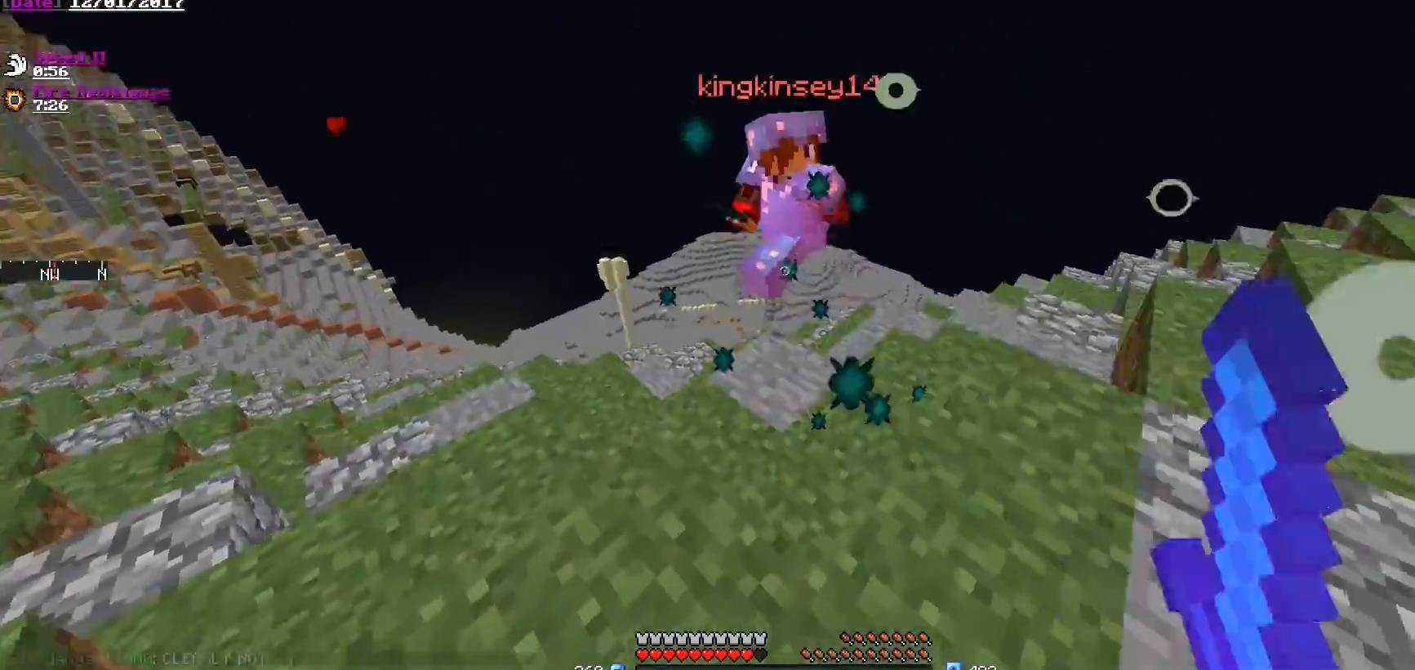
{"keys": ["d", "w"], "mouse": [], "events": [[33, "mouse_left", "up"], [83, "mouse_left", "down"], [183, "mouse_left", "up"], [233, "mouse_left", "down"], [333, "mouse_left", "up"], [383, "d", "down"]]}
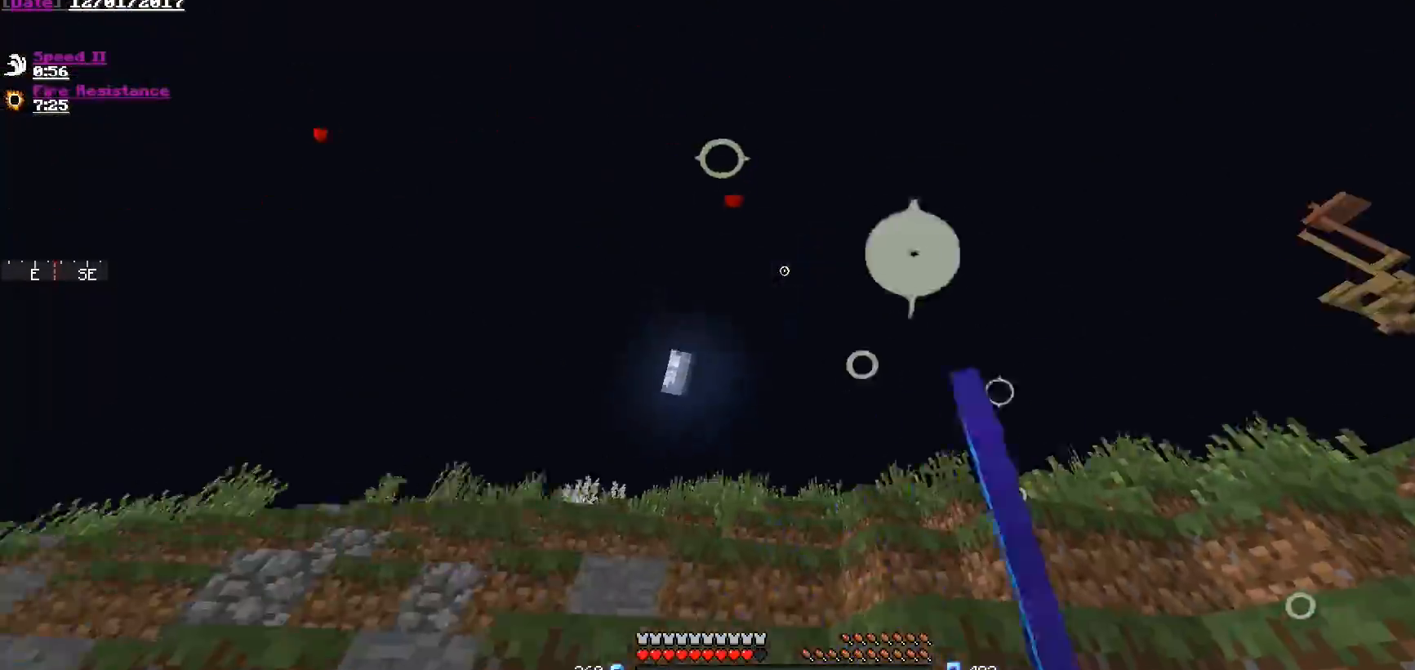
{"keys": ["w"], "mouse": [], "events": [[384, "d", "up"]]}
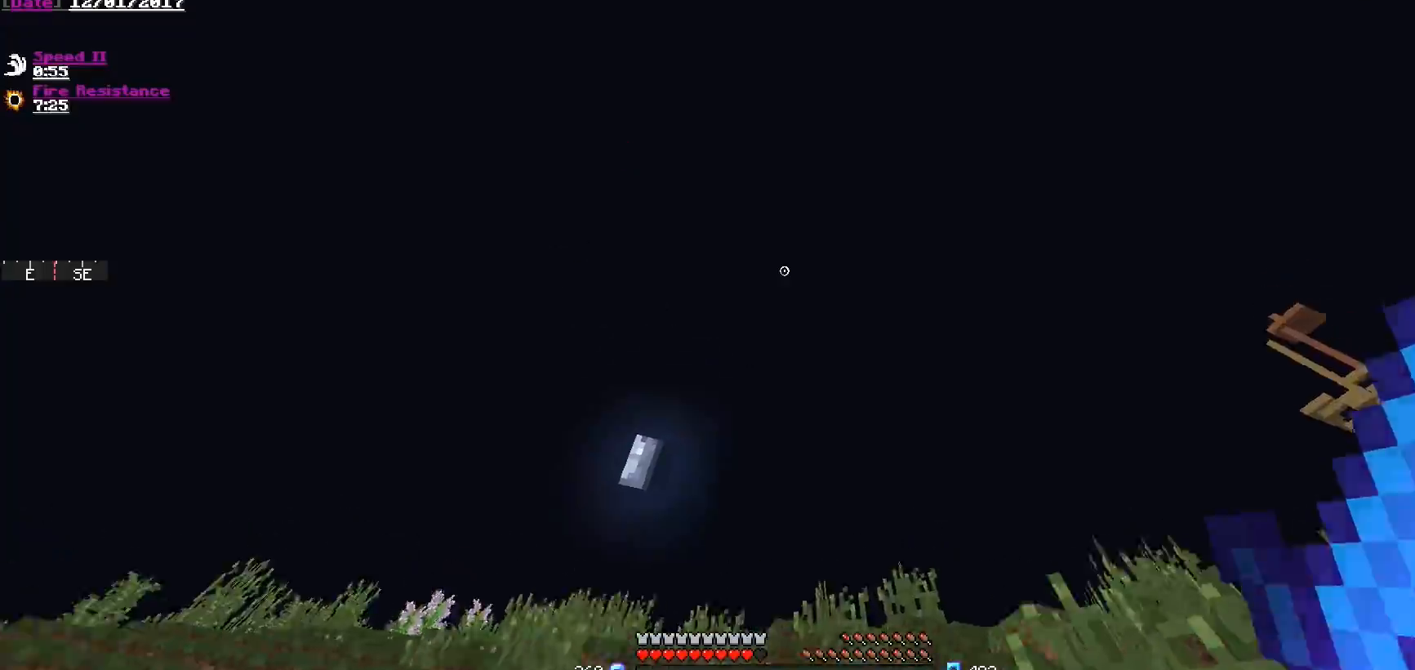
{"keys": ["w"], "mouse": [], "events": [[283, "a", "down"], [483, "a", "up"]]}
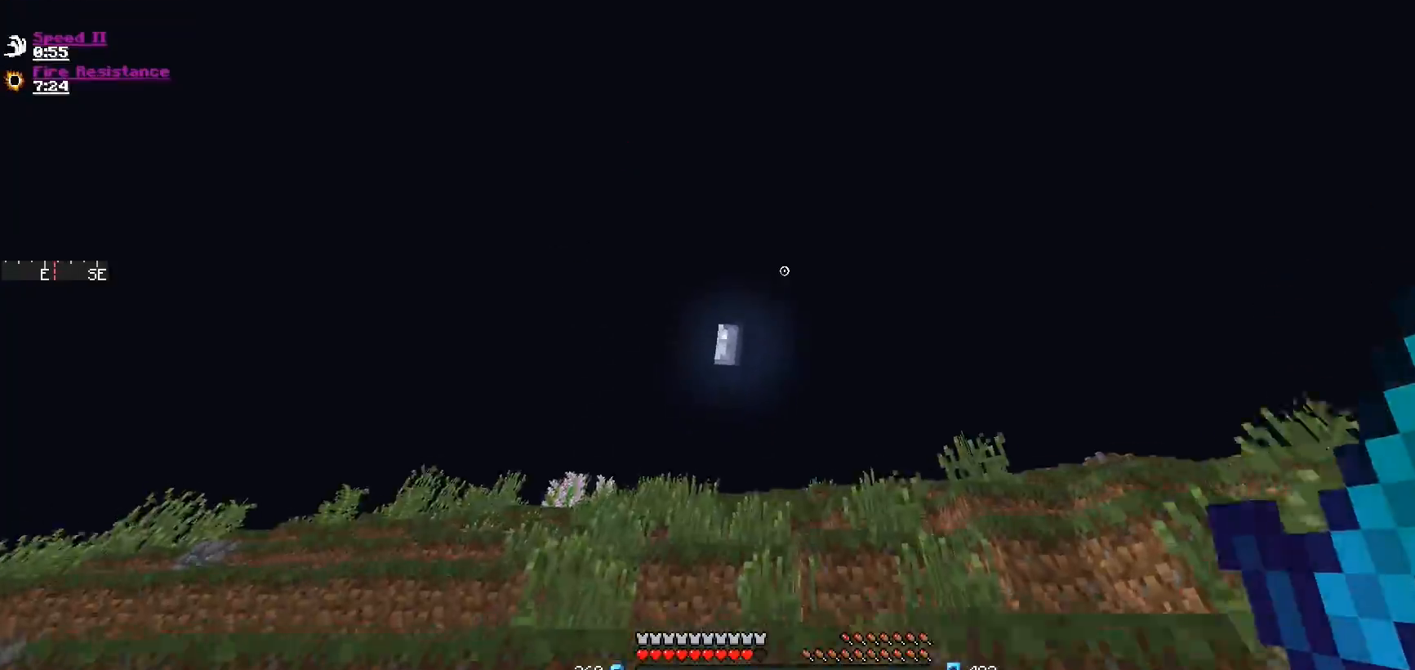
{"keys": ["a", "w"], "mouse": [], "events": [[350, "a", "down"], [401, "mouse_left", "down"], [501, "mouse_left", "up"]]}
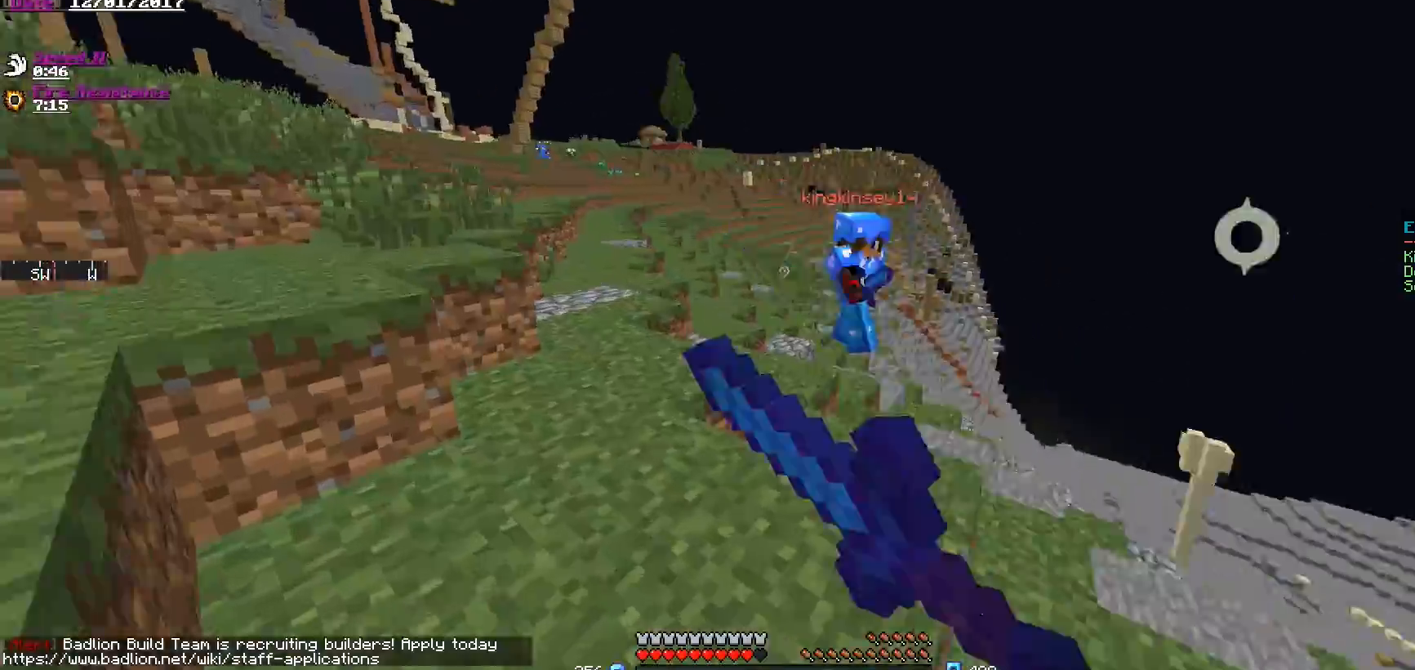
{"keys": ["a", "w"], "mouse": ["left"], "events": [[50, "mouse_left", "down"], [100, "mouse_left", "up"], [200, "mouse_left", "down"], [250, "mouse_left", "up"], [300, "mouse_left", "down"], [400, "mouse_left", "up"], [450, "mouse_left", "down"]]}
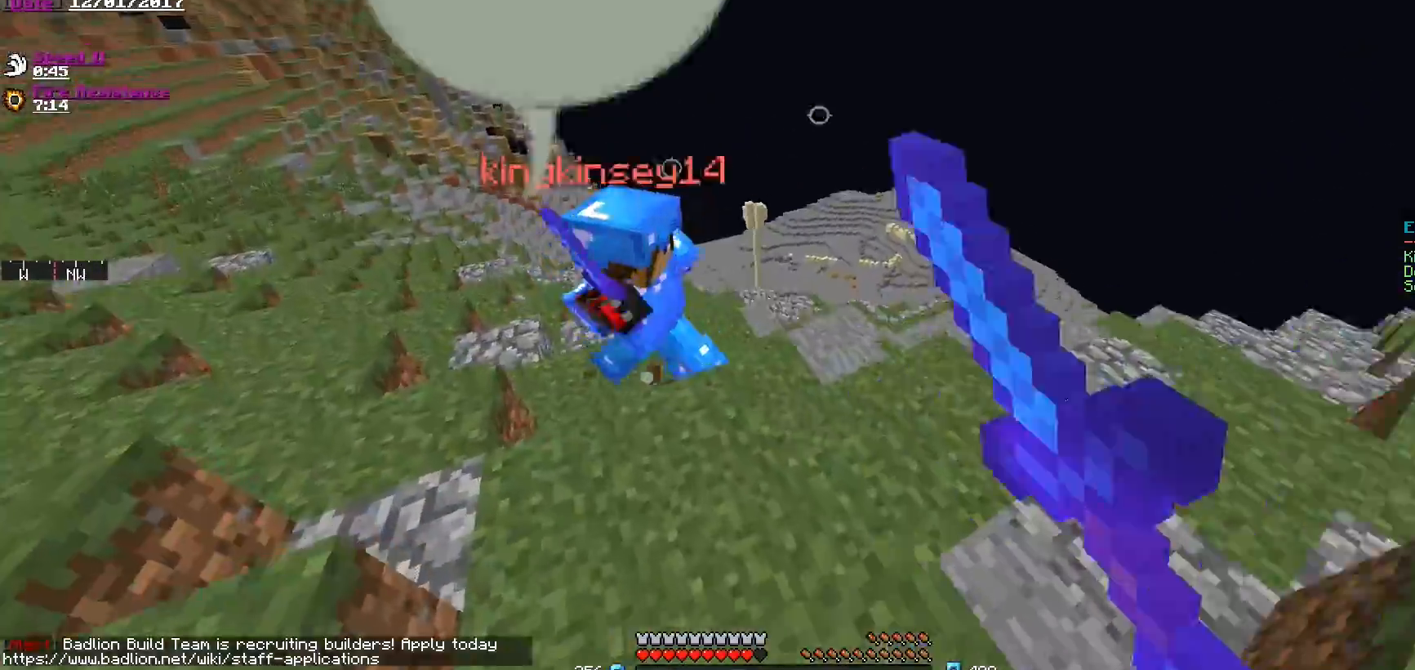
{"keys": ["d", "w"], "mouse": ["left"], "events": [[50, "mouse_left", "up"], [100, "mouse_left", "down"], [150, "mouse_left", "up"], [250, "mouse_left", "down"], [250, "w", "up"], [300, "a", "up"], [300, "d", "down"], [300, "mouse_left", "up"], [350, "mouse_left", "down"], [451, "mouse_left", "up"], [484, "w", "down"], [501, "mouse_left", "down"]]}
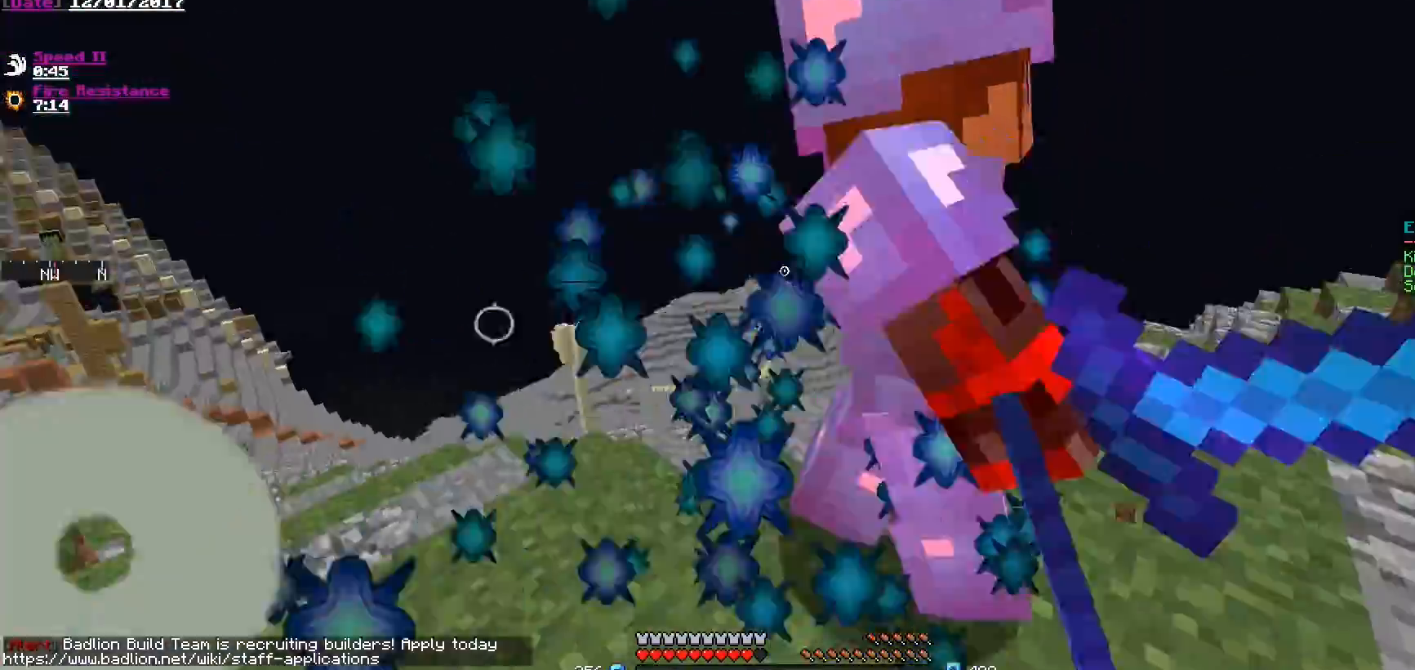
{"keys": ["w"], "mouse": [], "events": [[50, "d", "up"], [50, "mouse_left", "up"], [100, "a", "down"], [100, "w", "up"], [150, "mouse_left", "down"], [200, "a", "up"], [200, "mouse_left", "up"], [250, "mouse_left", "down"], [300, "w", "down"], [350, "mouse_left", "up"], [400, "mouse_left", "down"], [500, "mouse_left", "up"]]}
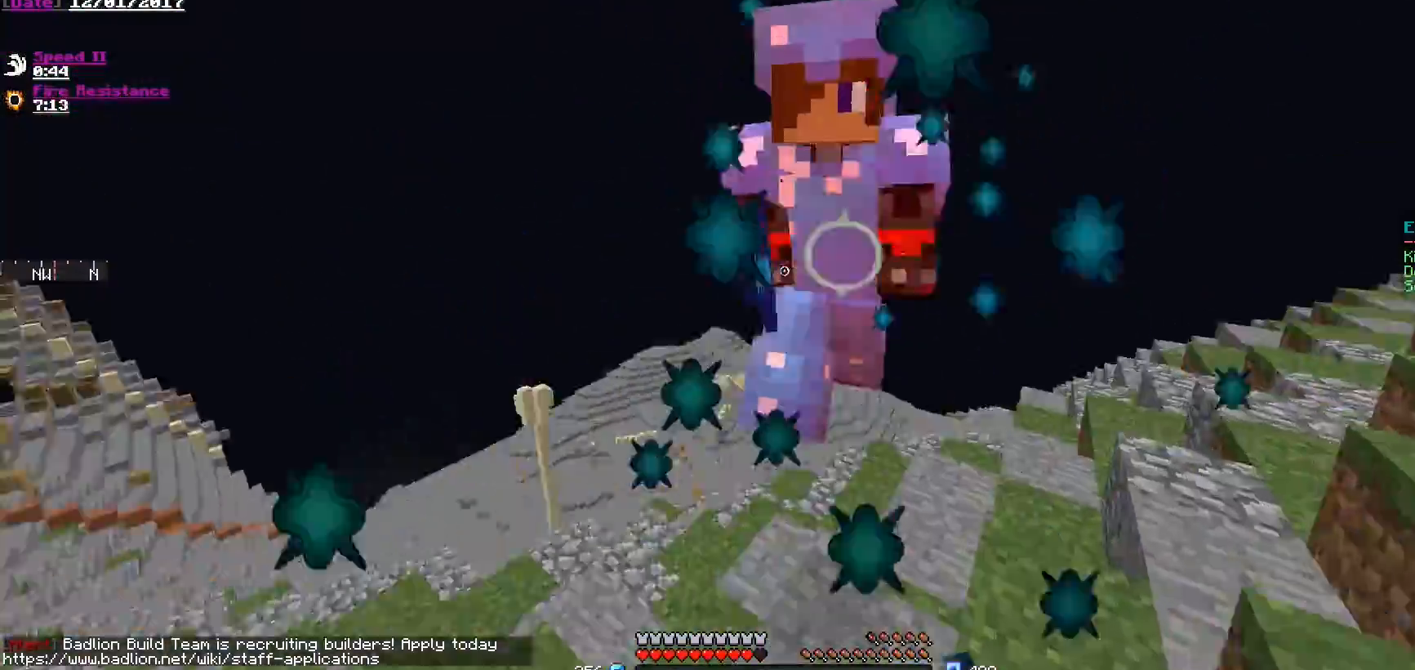
{"keys": ["w"], "mouse": ["left"], "events": [[50, "mouse_left", "down"], [100, "mouse_left", "up"], [200, "mouse_left", "down"], [250, "mouse_left", "up"], [350, "mouse_left", "down"], [401, "mouse_left", "up"], [451, "mouse_left", "down"]]}
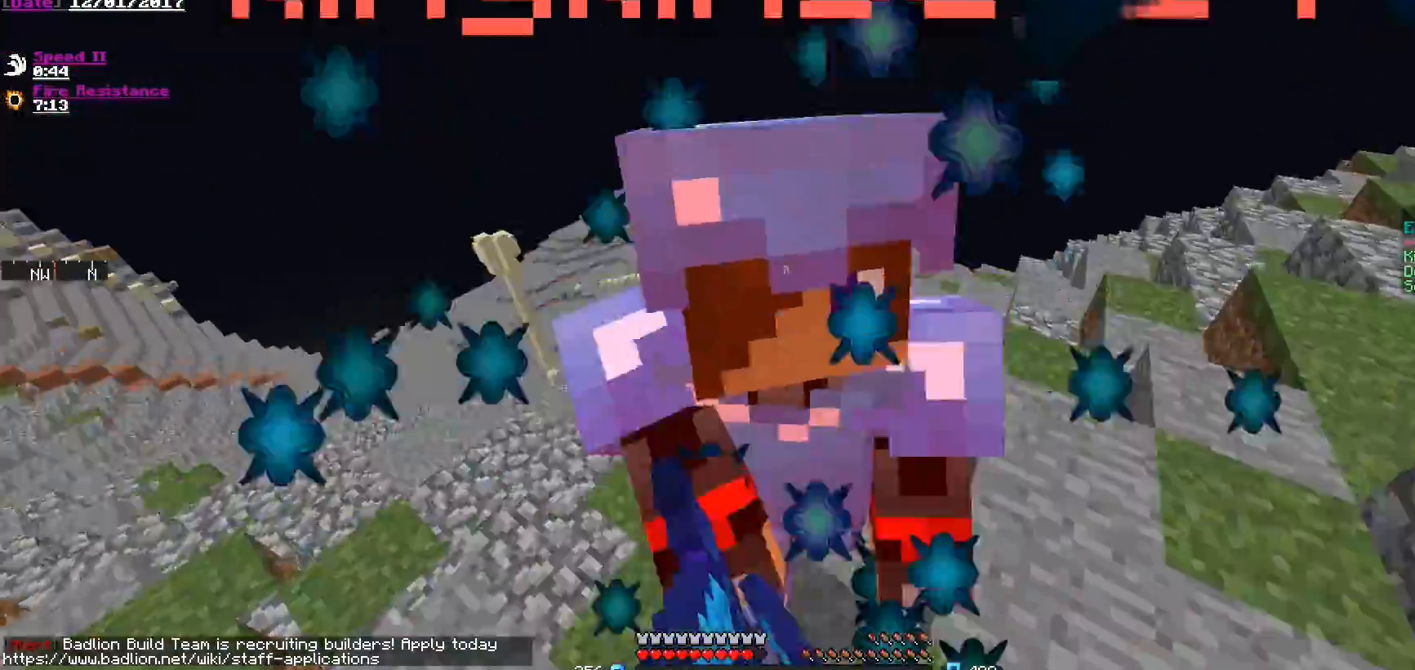
{"keys": ["a", "w"], "mouse": ["left"], "events": [[50, "mouse_left", "up"], [100, "mouse_left", "down"], [150, "mouse_left", "up"], [250, "mouse_left", "down"], [250, "w", "up"], [300, "mouse_left", "up"], [350, "mouse_left", "down"], [400, "a", "down"], [450, "mouse_left", "up"], [500, "mouse_left", "down"], [500, "w", "down"]]}
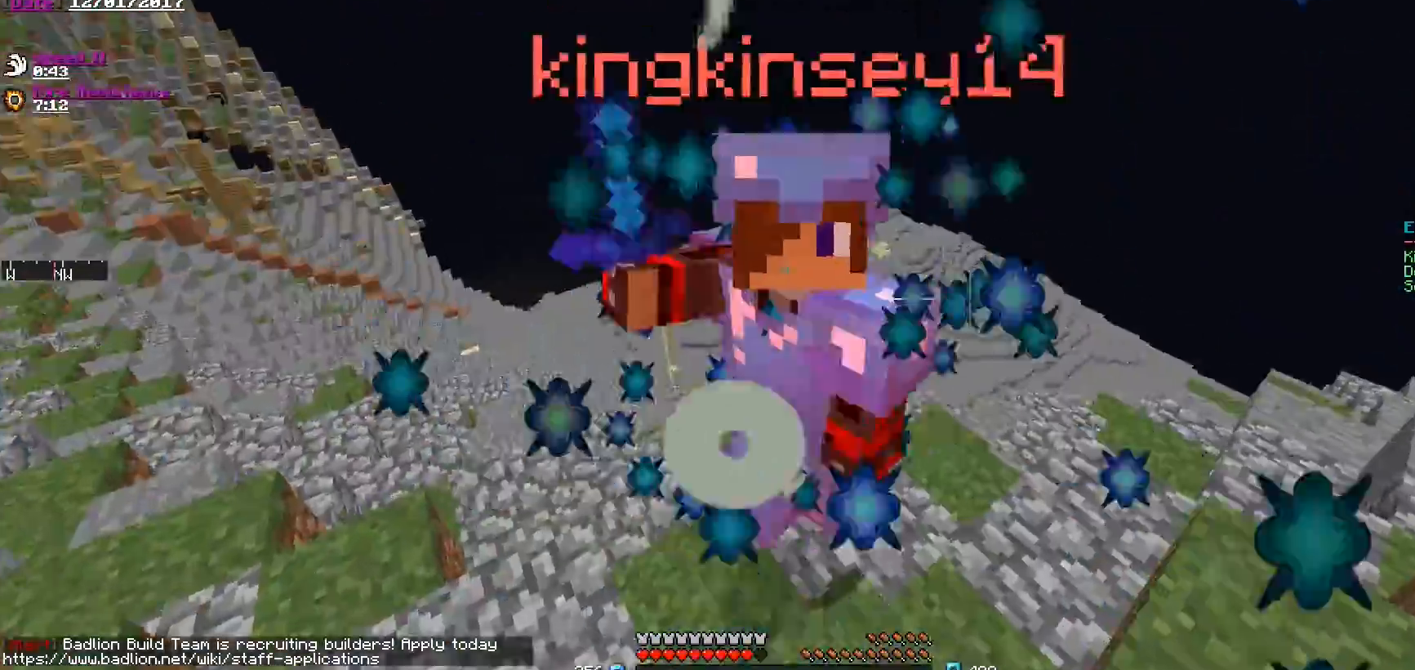
{"keys": [], "mouse": [], "events": [[50, "a", "up"], [50, "mouse_left", "up"], [150, "mouse_left", "down"], [200, "mouse_left", "up"], [300, "mouse_left", "down"], [350, "mouse_left", "up"], [350, "w", "up"], [401, "mouse_left", "down"], [501, "mouse_left", "up"]]}
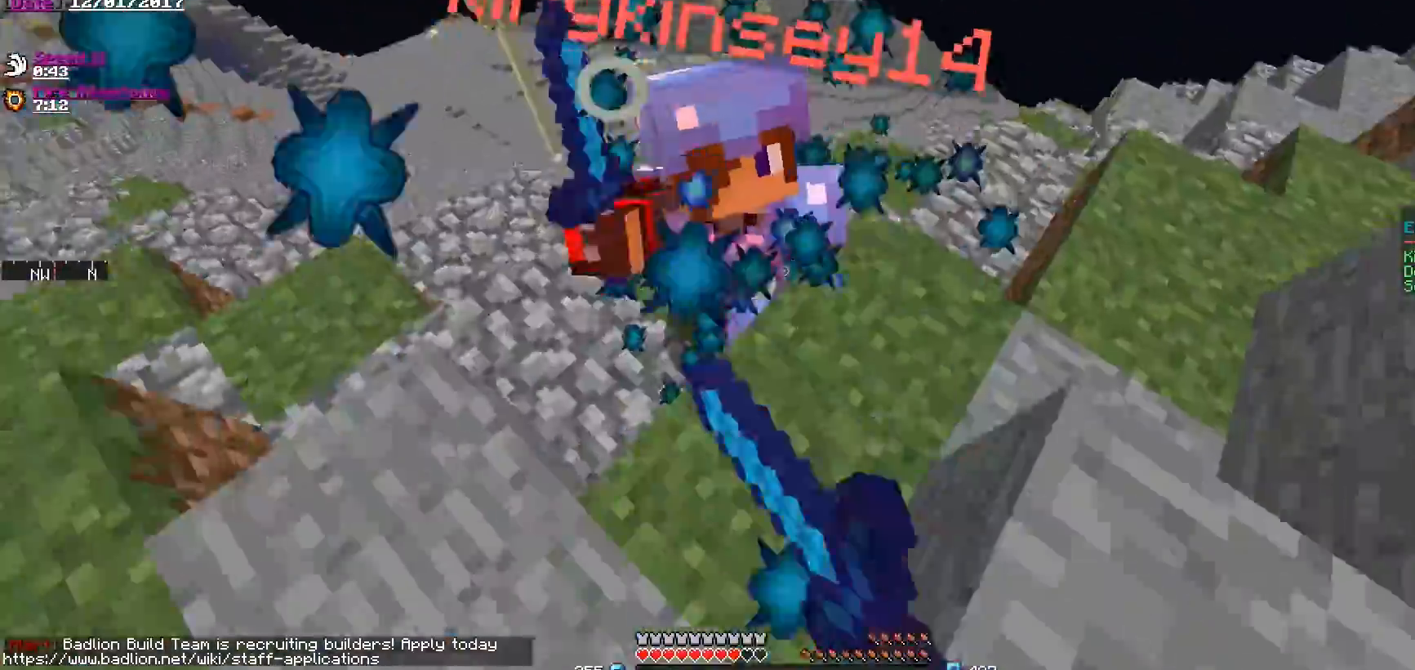
{"keys": ["w"], "mouse": ["left"], "events": [[50, "mouse_left", "down"], [150, "mouse_left", "up"], [200, "mouse_left", "down"], [200, "w", "down"], [300, "mouse_left", "up"], [350, "mouse_left", "down"], [400, "mouse_left", "up"], [500, "mouse_left", "down"]]}
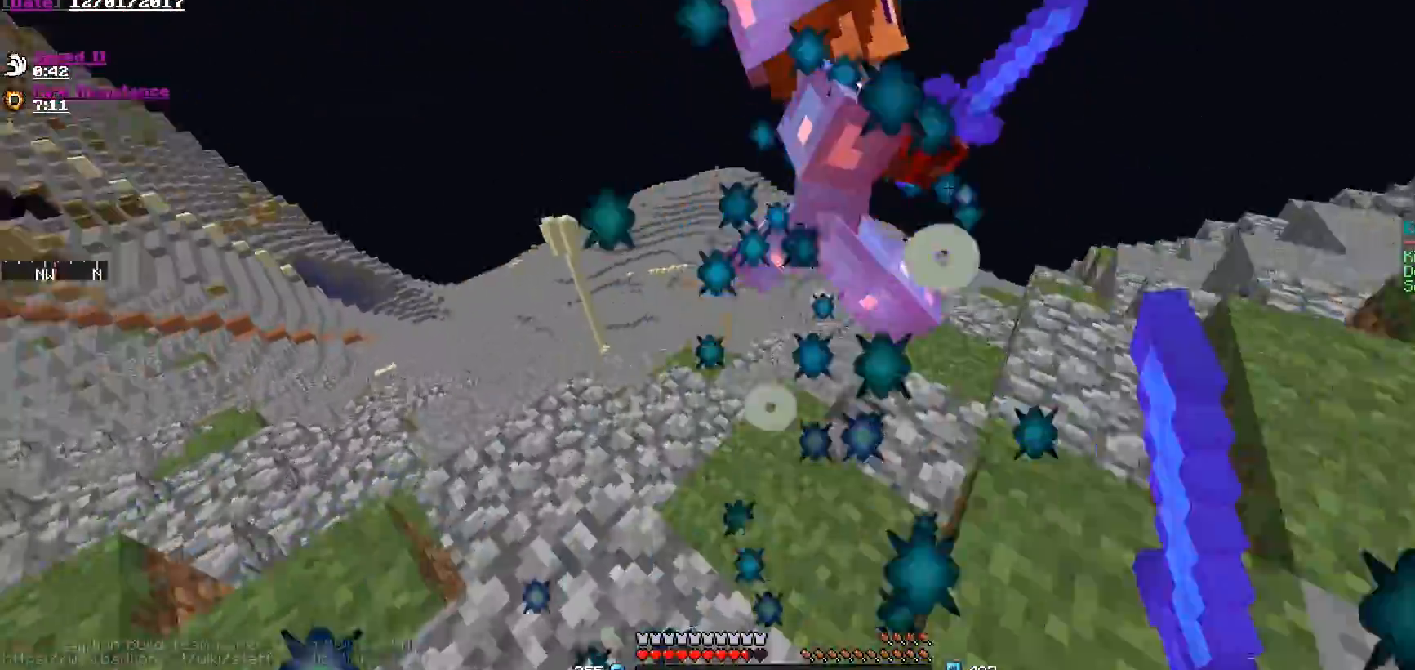
{"keys": ["w"], "mouse": ["left"], "events": [[50, "mouse_left", "up"], [150, "mouse_left", "down"], [200, "mouse_left", "up"], [250, "mouse_left", "down"], [350, "mouse_left", "up"], [401, "mouse_left", "down"]]}
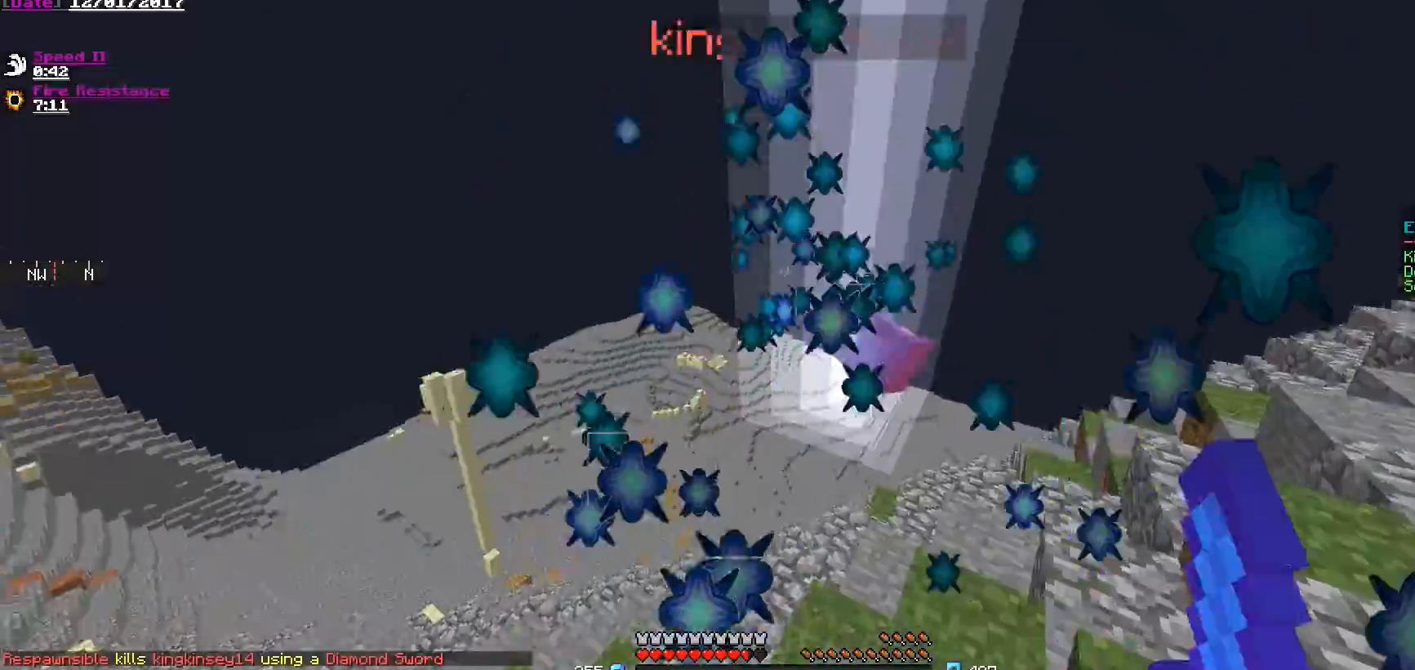
{"keys": ["w"], "mouse": [], "events": [[66, "mouse_left", "up"], [116, "mouse_left", "down"], [217, "mouse_left", "up"], [267, "mouse_left", "down"], [317, "mouse_left", "up"], [417, "mouse_left", "down"], [467, "mouse_left", "up"]]}
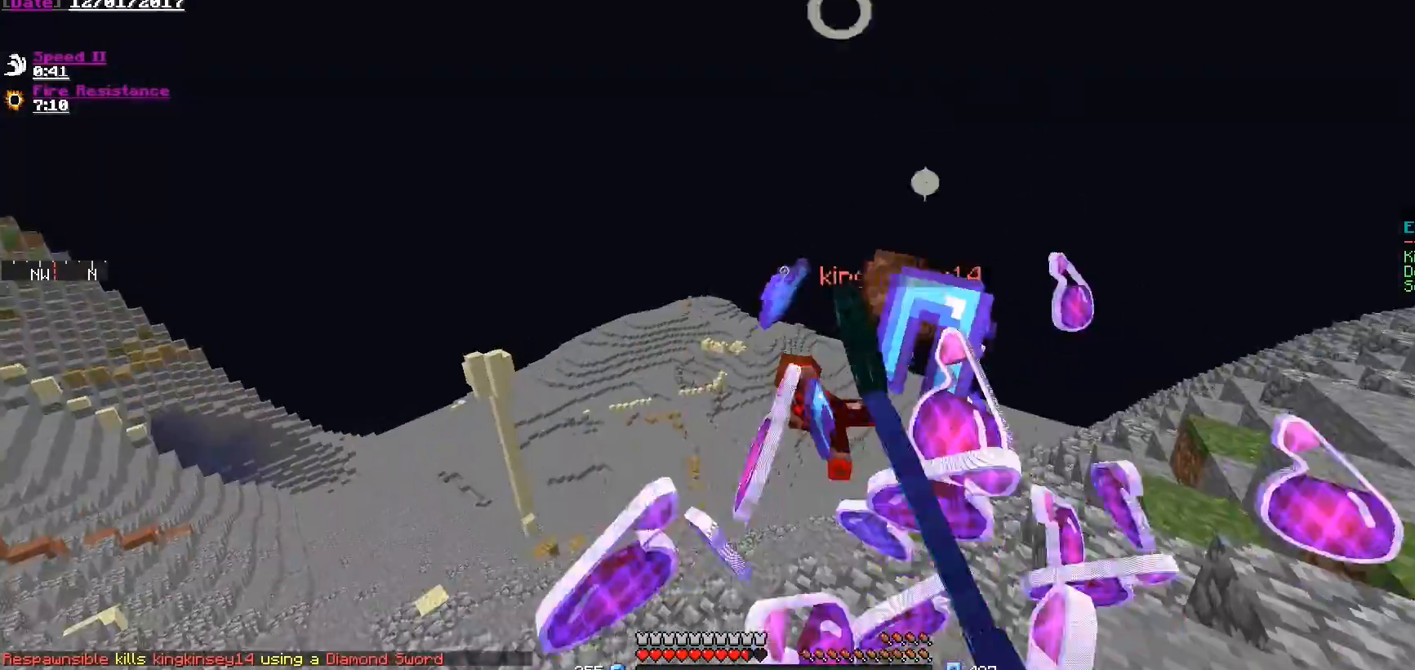
{"keys": ["w"], "mouse": [], "events": [[84, "mouse_left", "down"], [134, "mouse_left", "up"]]}
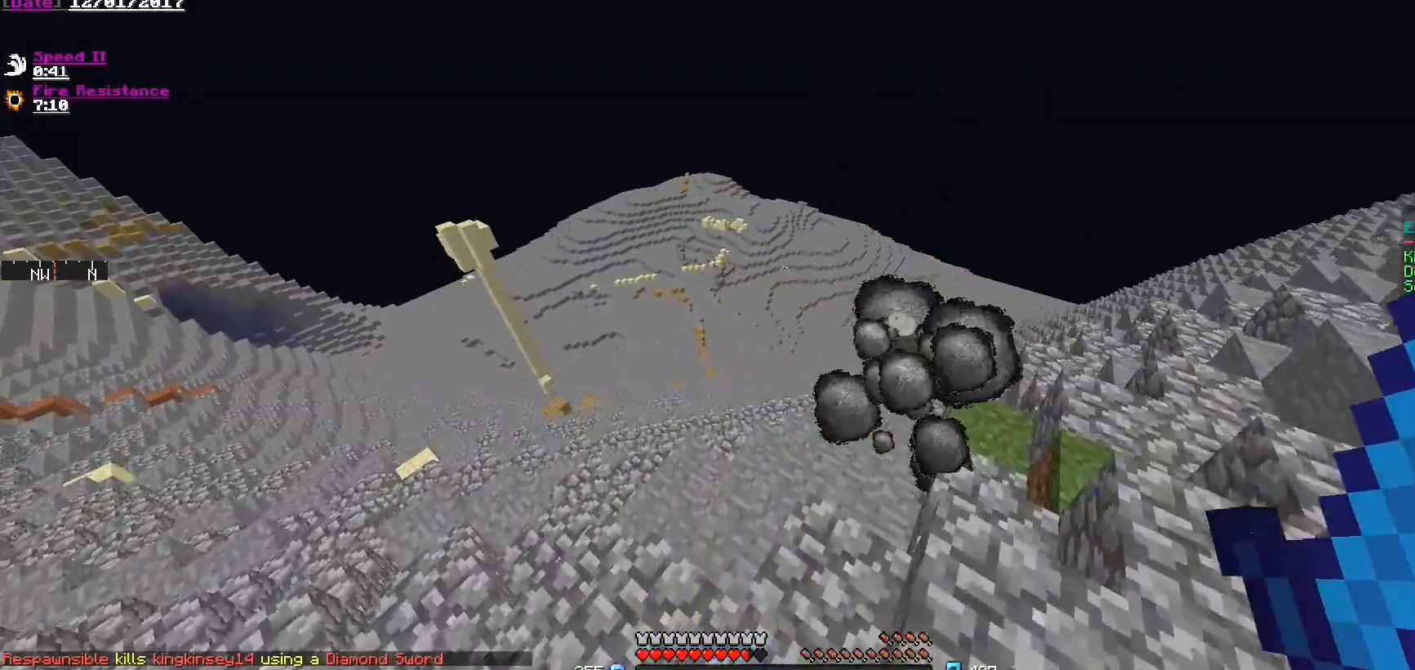
{"keys": ["w"], "mouse": [], "events": []}